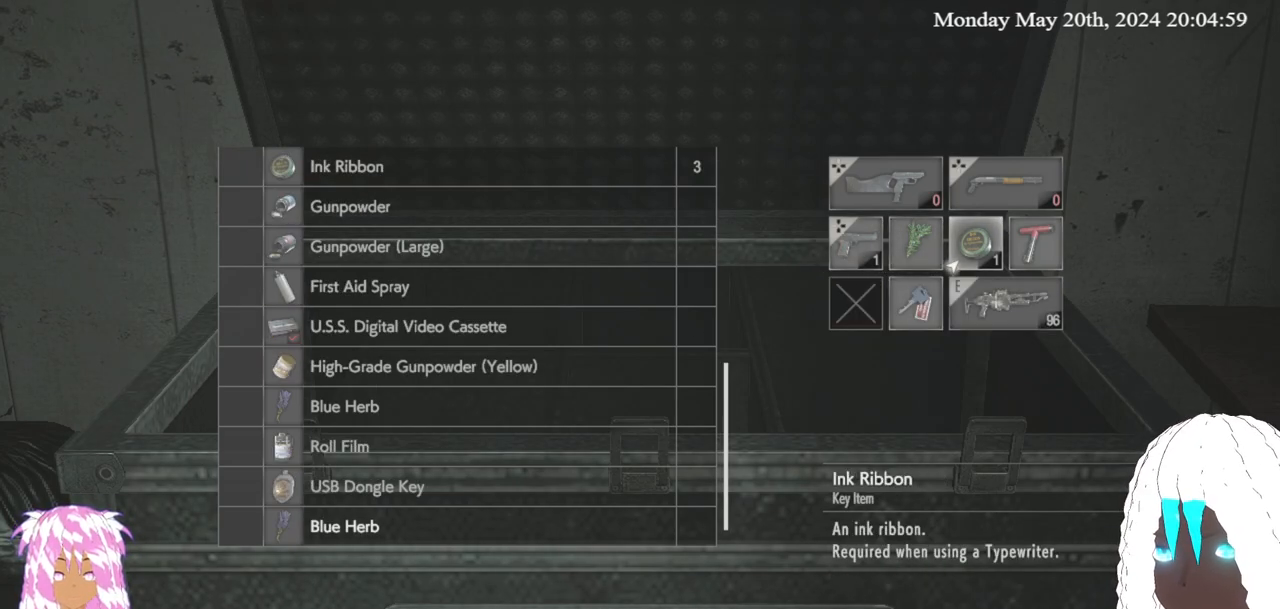
Gameplay with a controller (PlayStation layout); each line is a JSON object with the inputs held at the frame after it. "events" lists button and stick changes between this image and that frame as [ms after this image, input, new state], when the widget could be followed in between. Not read: R3.
{"buttons": [], "left_stick": "center", "right_stick": "center", "events": []}
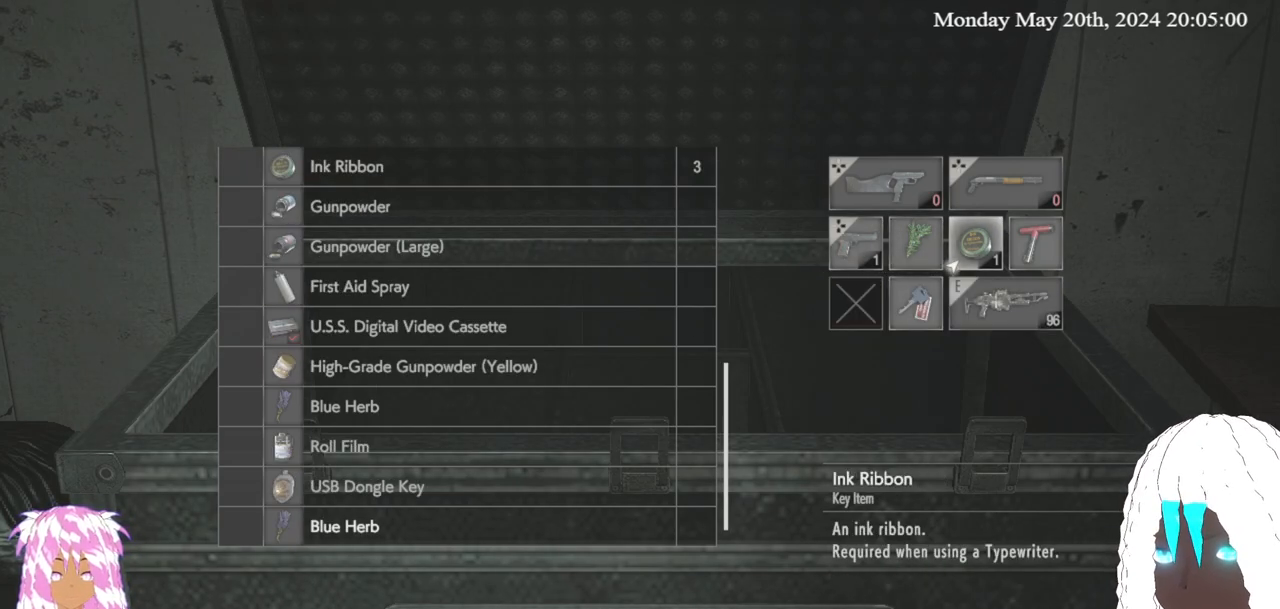
{"buttons": [], "left_stick": "center", "right_stick": "center", "events": [[283, "CROSS", "down"], [383, "CROSS", "up"]]}
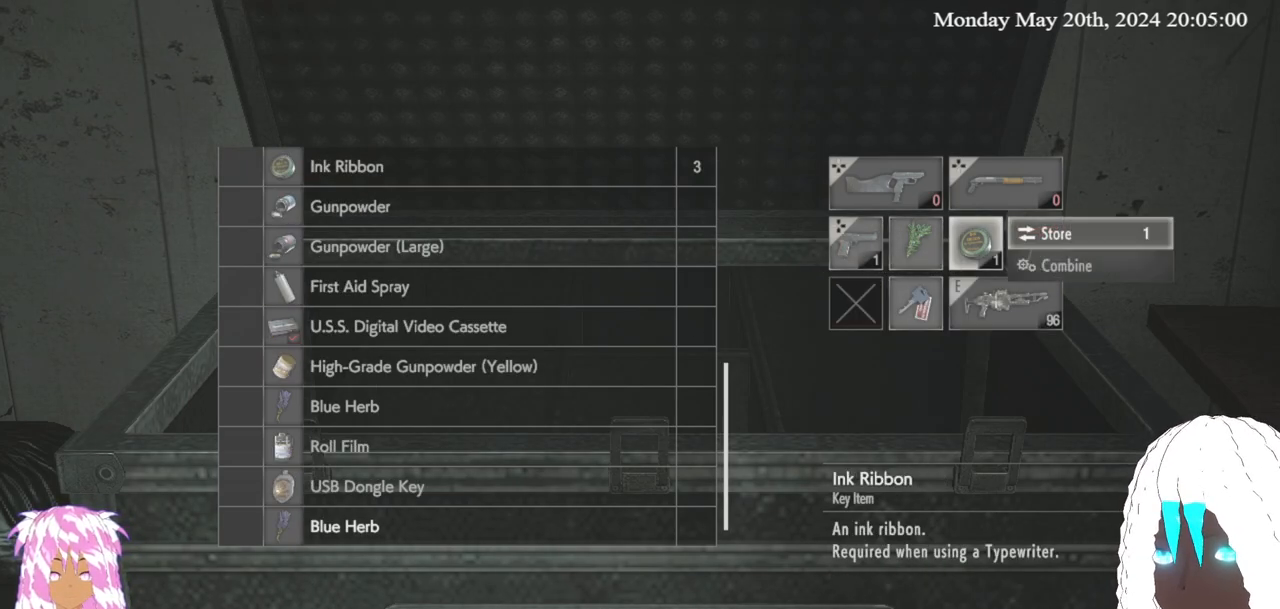
{"buttons": [], "left_stick": "center", "right_stick": "center", "events": [[350, "CROSS", "down"], [467, "CROSS", "up"]]}
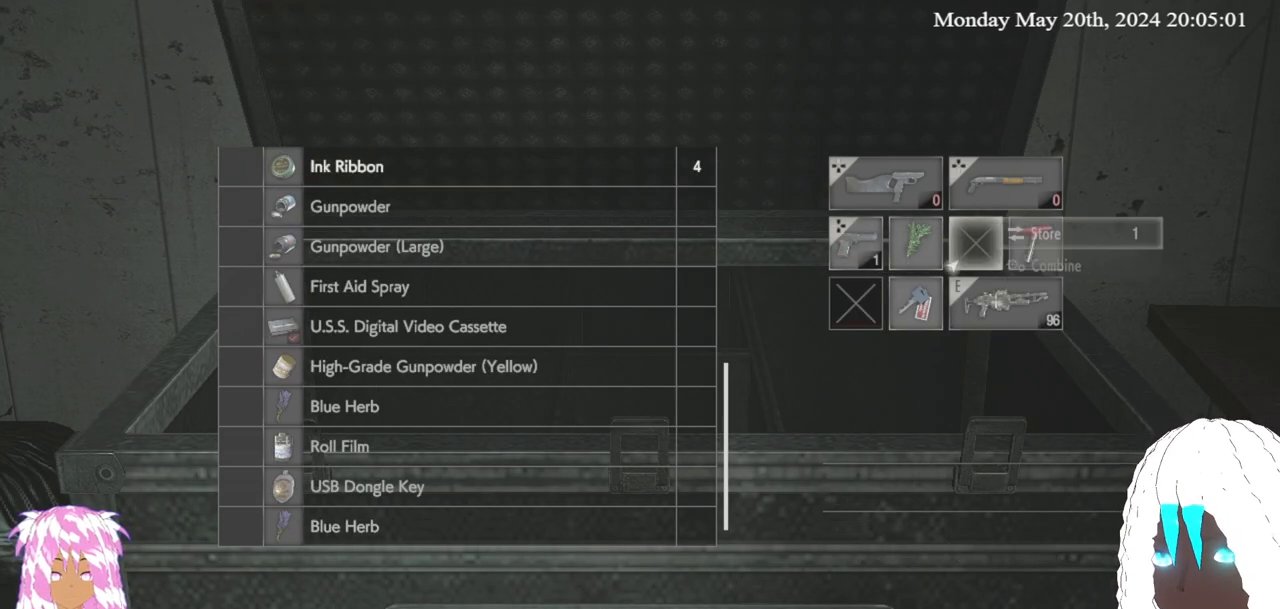
{"buttons": [], "left_stick": "left", "right_stick": "left", "events": [[67, "CIRCLE", "down"], [133, "CIRCLE", "up"], [333, "left_stick", "left"], [367, "right_stick", "down-left"], [417, "right_stick", "left"]]}
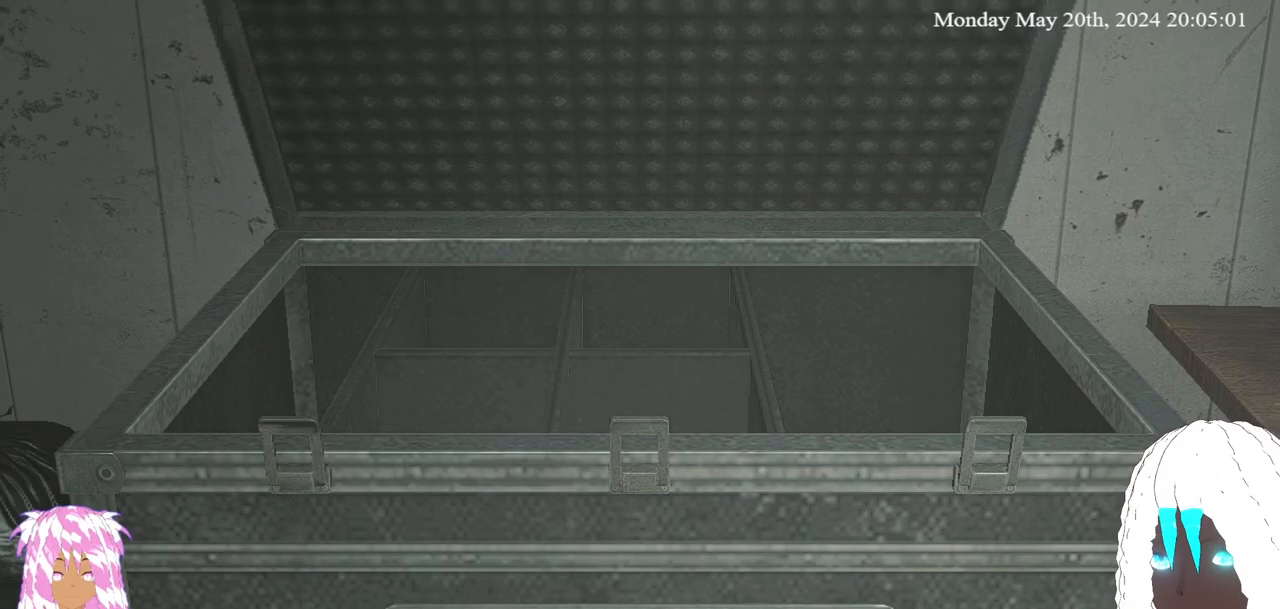
{"buttons": [], "left_stick": "up-left", "right_stick": "left", "events": [[417, "left_stick", "up-left"]]}
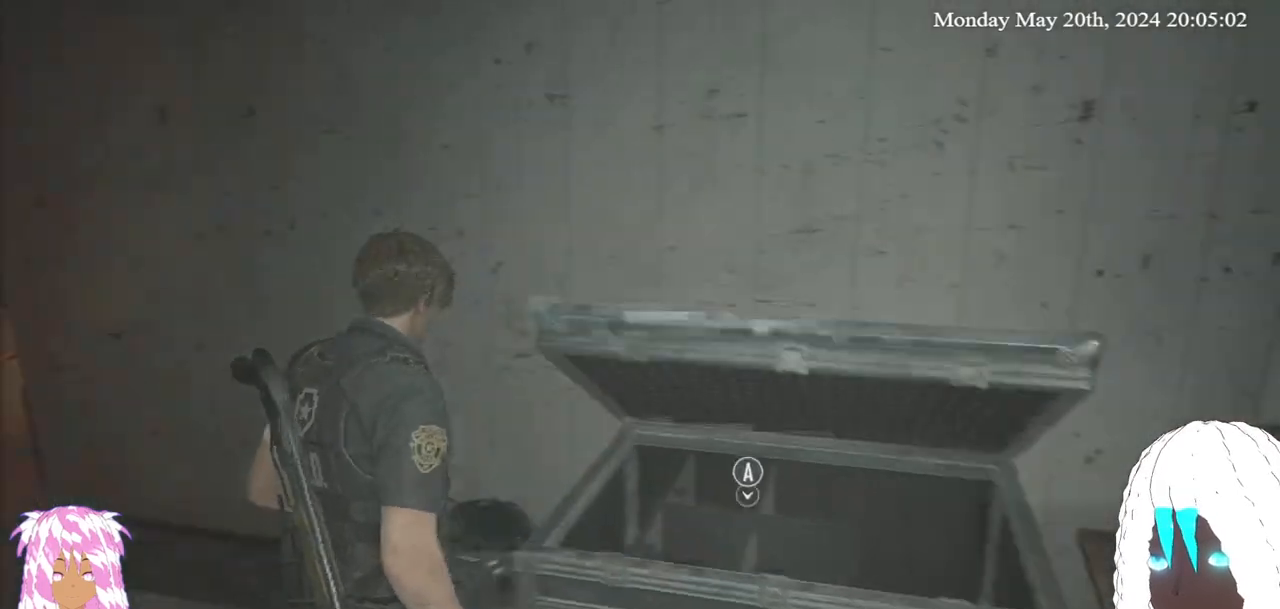
{"buttons": [], "left_stick": "up", "right_stick": "center", "events": [[33, "L3", "down"], [250, "L3", "up"], [400, "right_stick", "center"], [433, "left_stick", "up"]]}
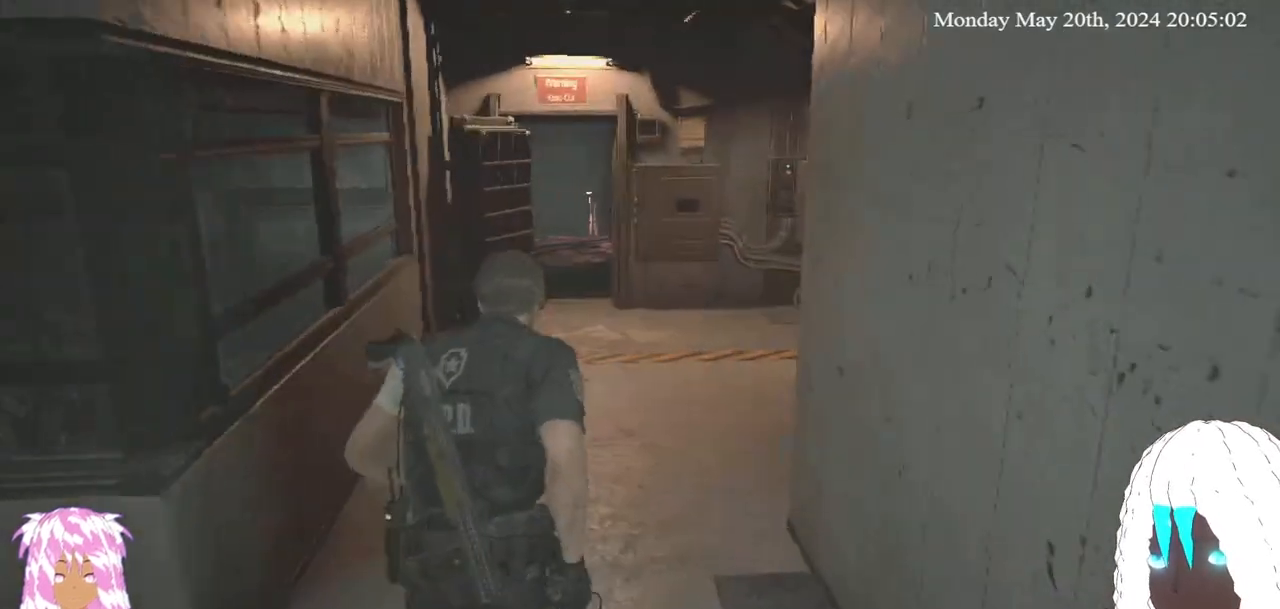
{"buttons": [], "left_stick": "up", "right_stick": "left", "events": [[100, "right_stick", "left"]]}
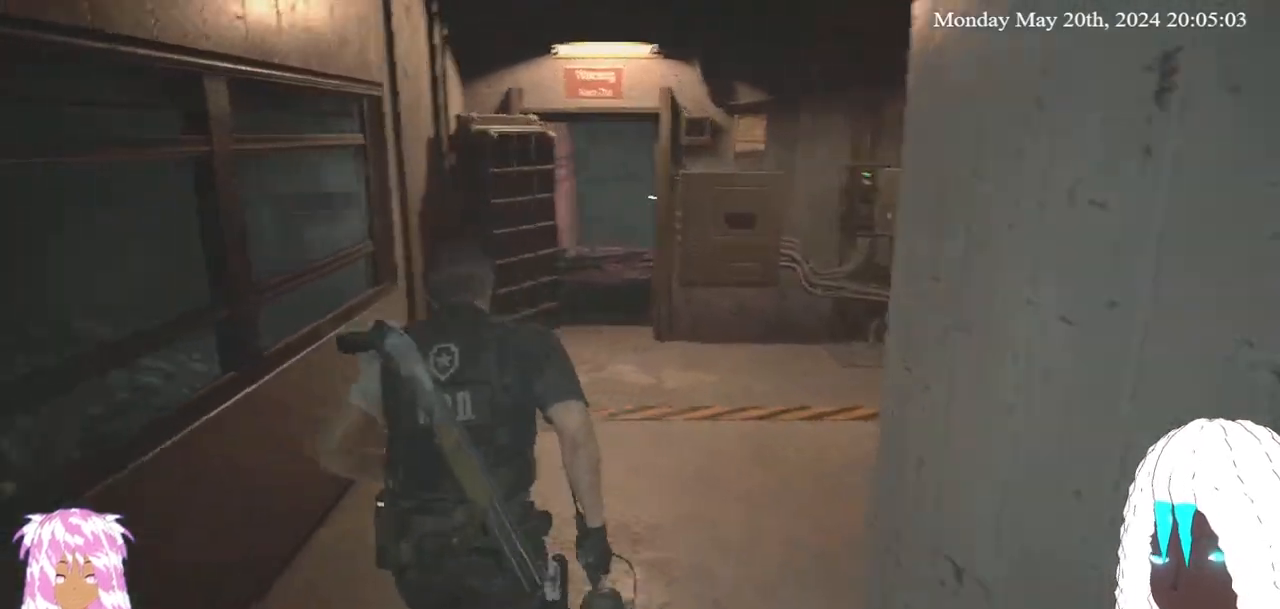
{"buttons": [], "left_stick": "up", "right_stick": "center", "events": [[450, "right_stick", "center"]]}
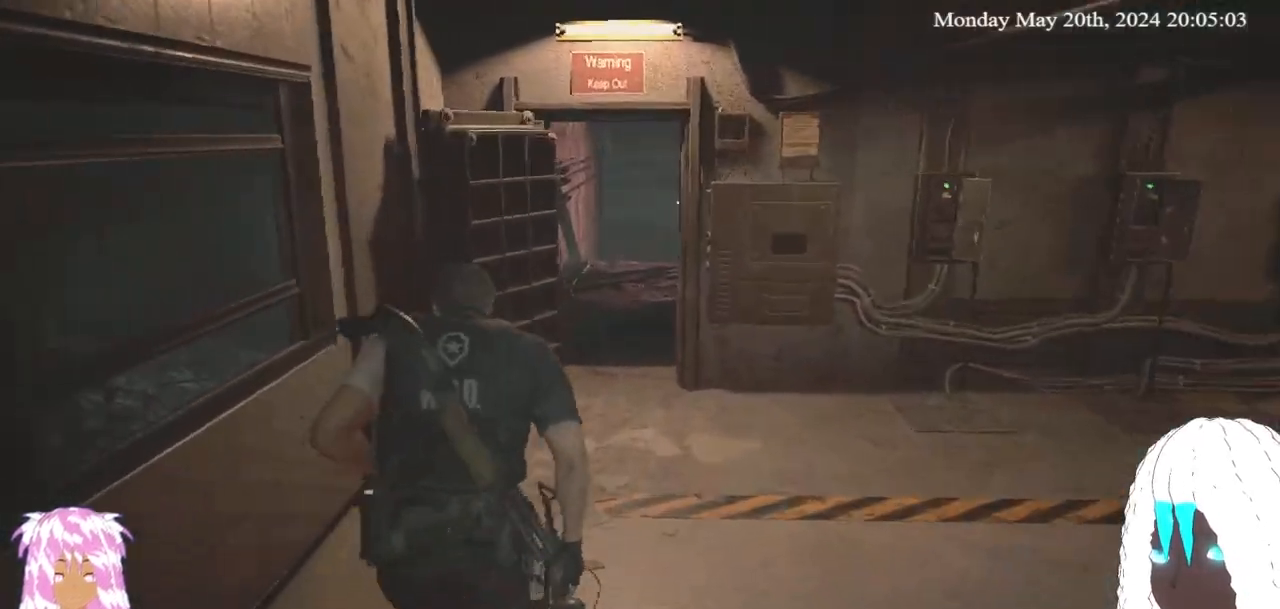
{"buttons": [], "left_stick": "up", "right_stick": "center", "events": []}
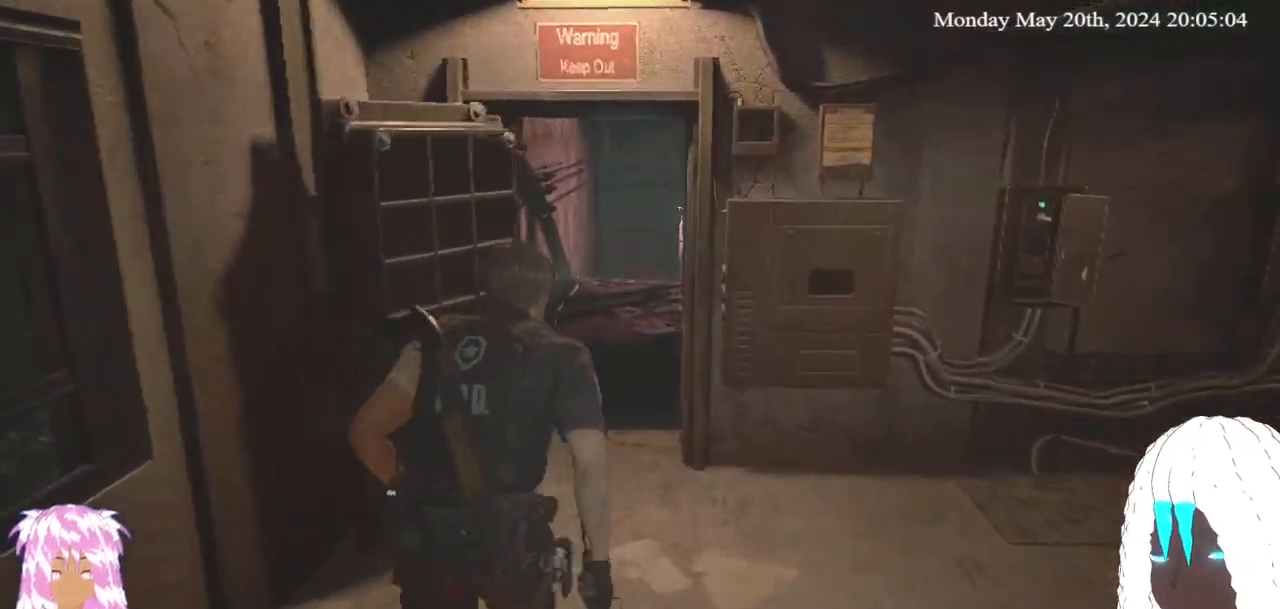
{"buttons": [], "left_stick": "up", "right_stick": "center", "events": []}
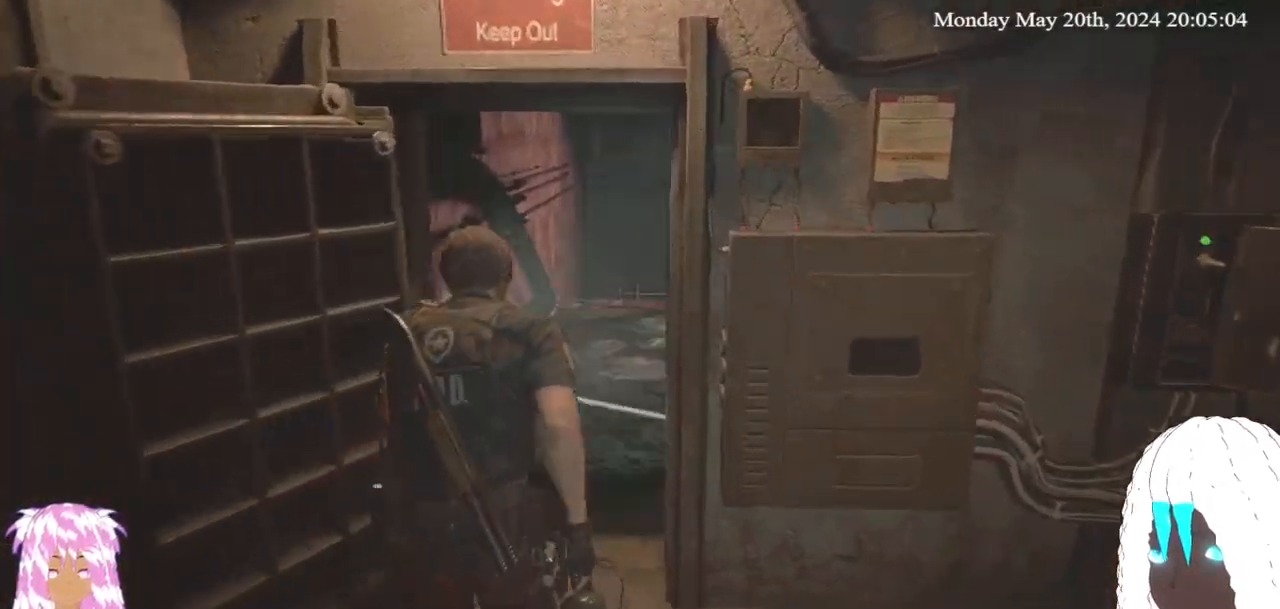
{"buttons": [], "left_stick": "up", "right_stick": "center", "events": []}
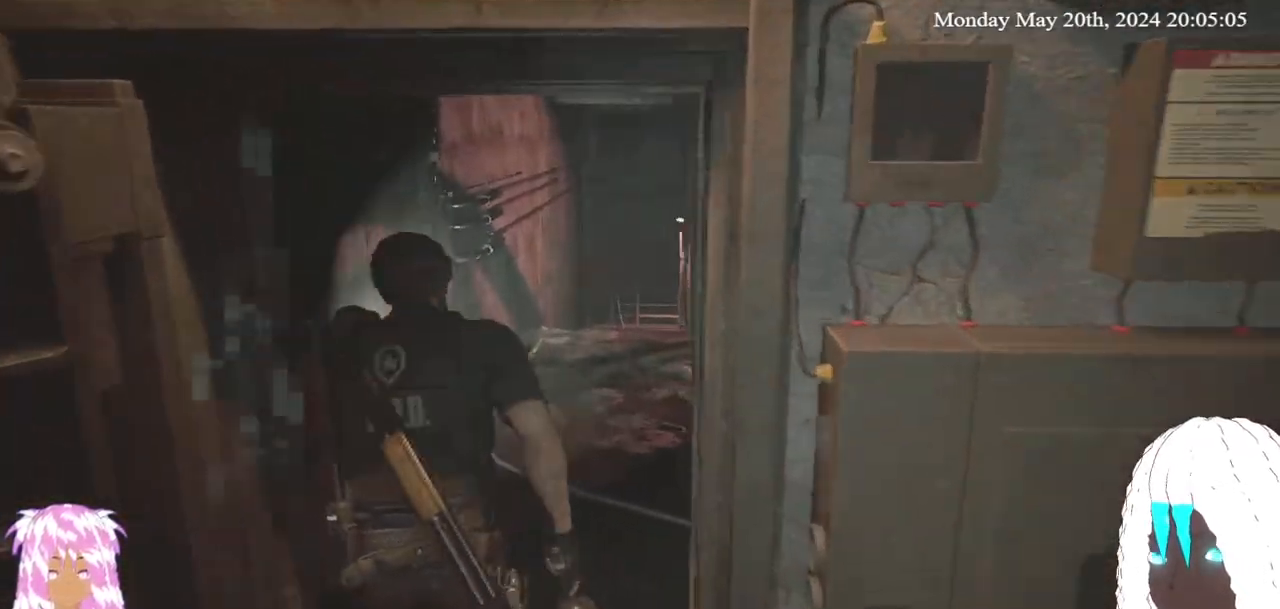
{"buttons": [], "left_stick": "up", "right_stick": "center", "events": []}
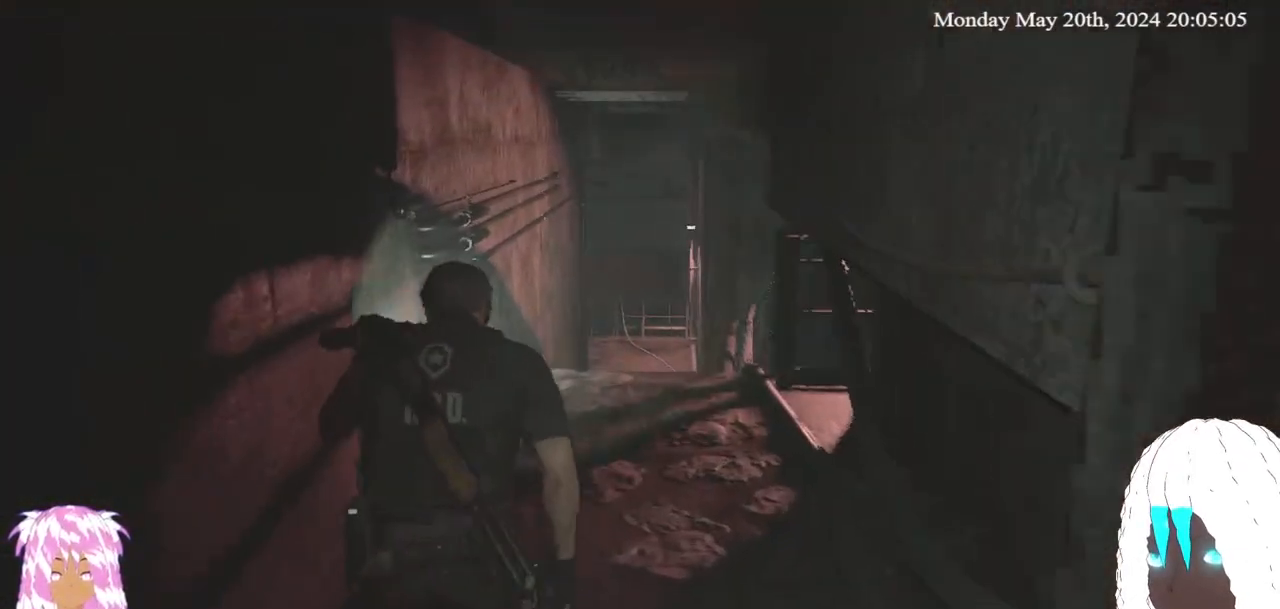
{"buttons": [], "left_stick": "up", "right_stick": "center", "events": []}
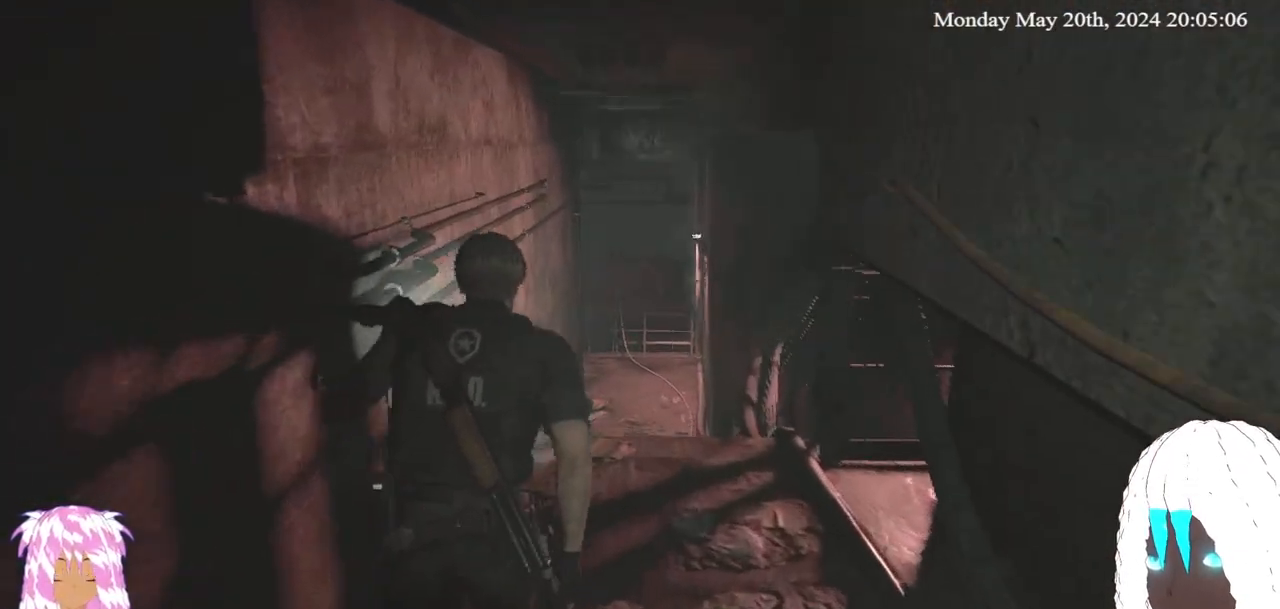
{"buttons": [], "left_stick": "up", "right_stick": "center", "events": []}
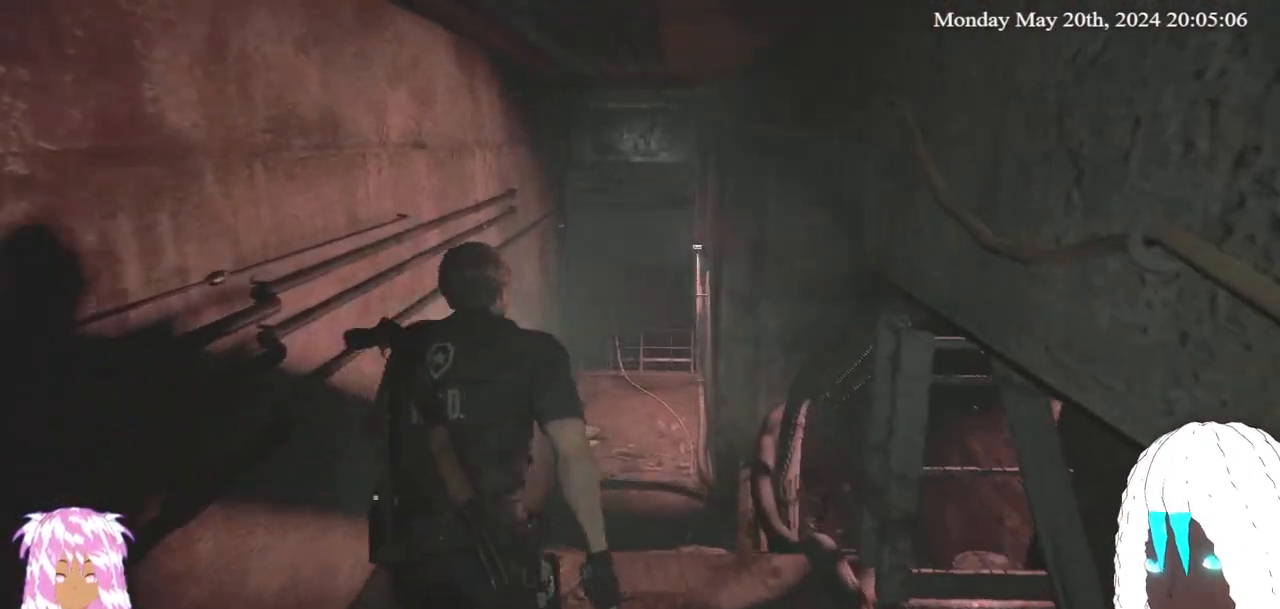
{"buttons": [], "left_stick": "up", "right_stick": "center", "events": []}
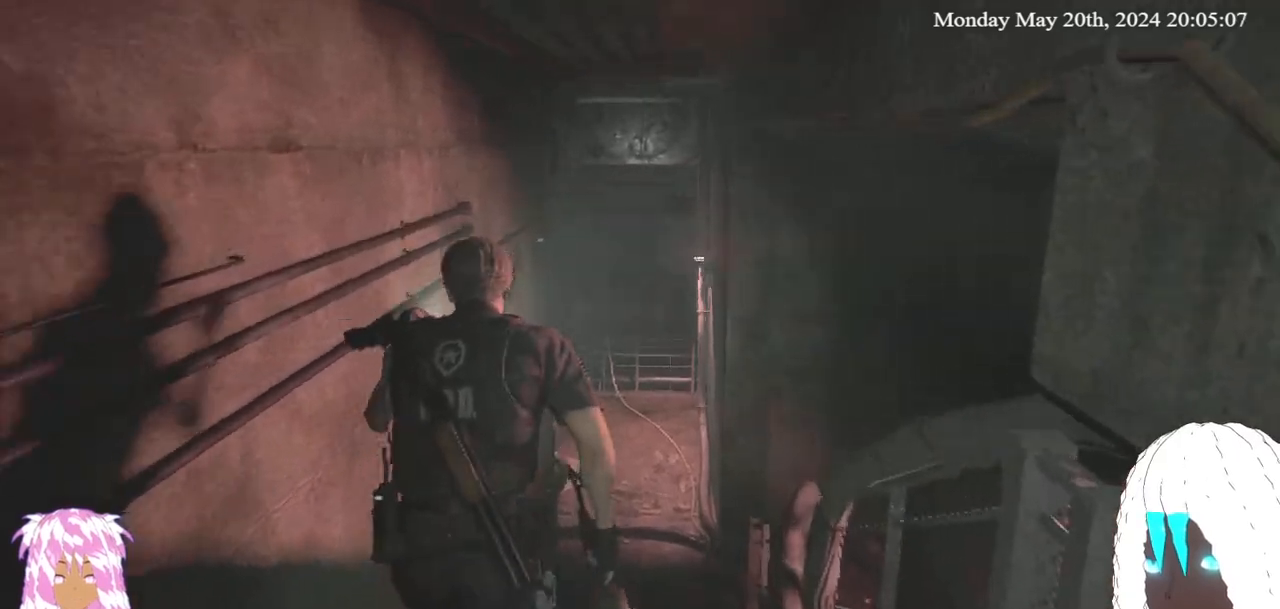
{"buttons": [], "left_stick": "up", "right_stick": "center"}
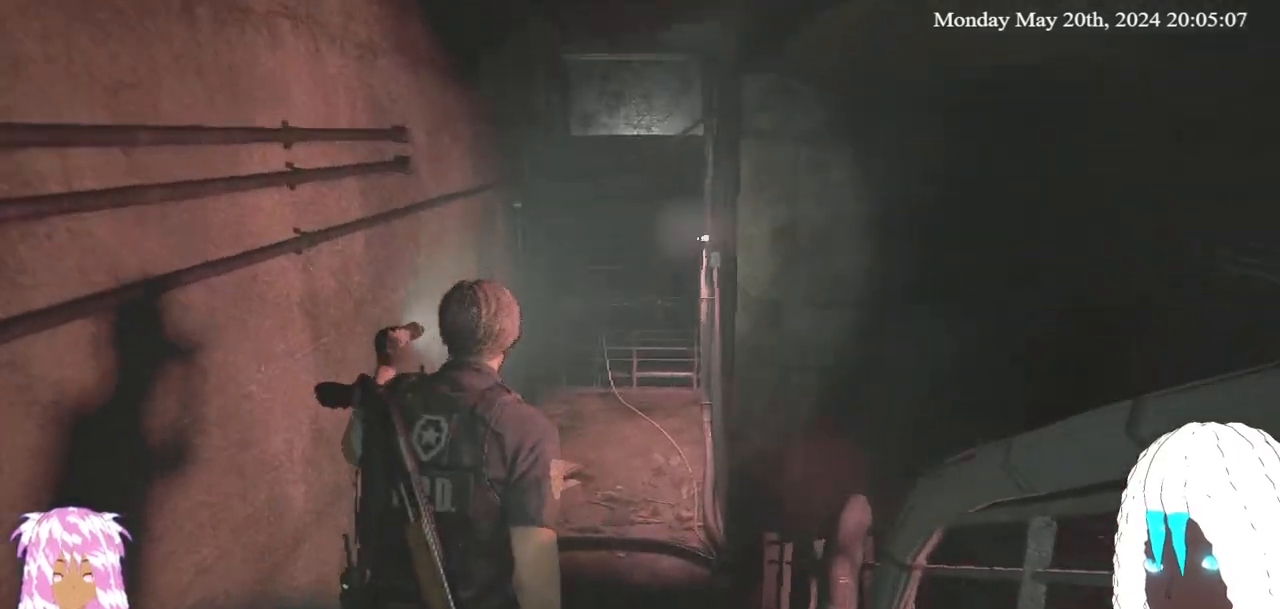
{"buttons": [], "left_stick": "up", "right_stick": "center", "events": []}
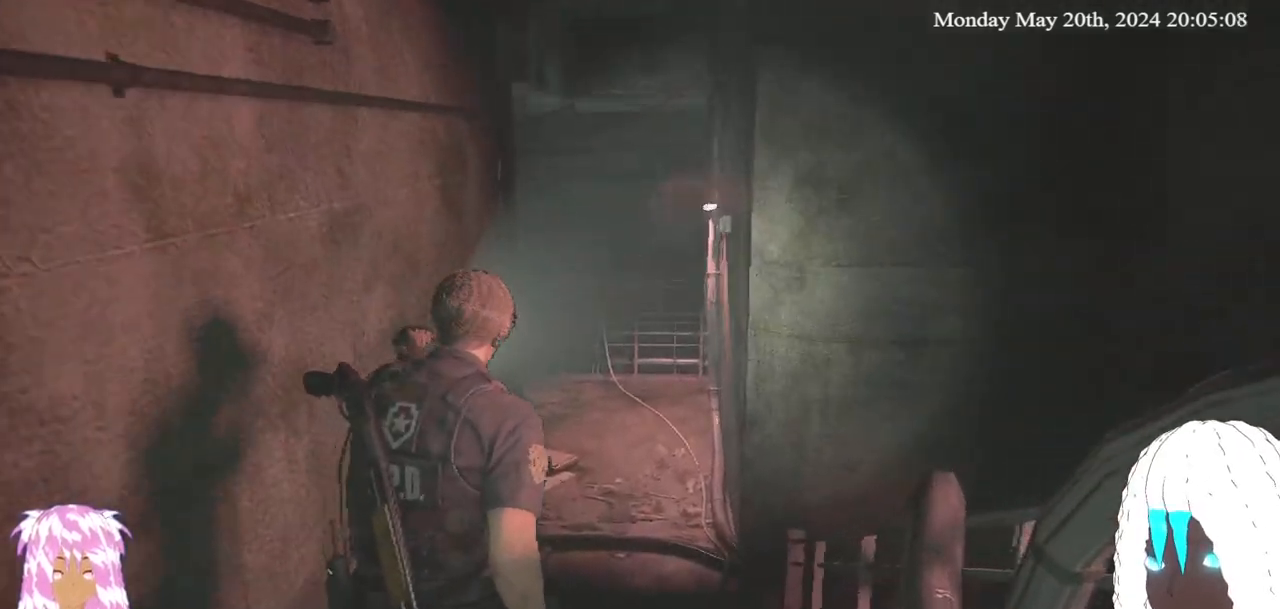
{"buttons": [], "left_stick": "up", "right_stick": "center", "events": []}
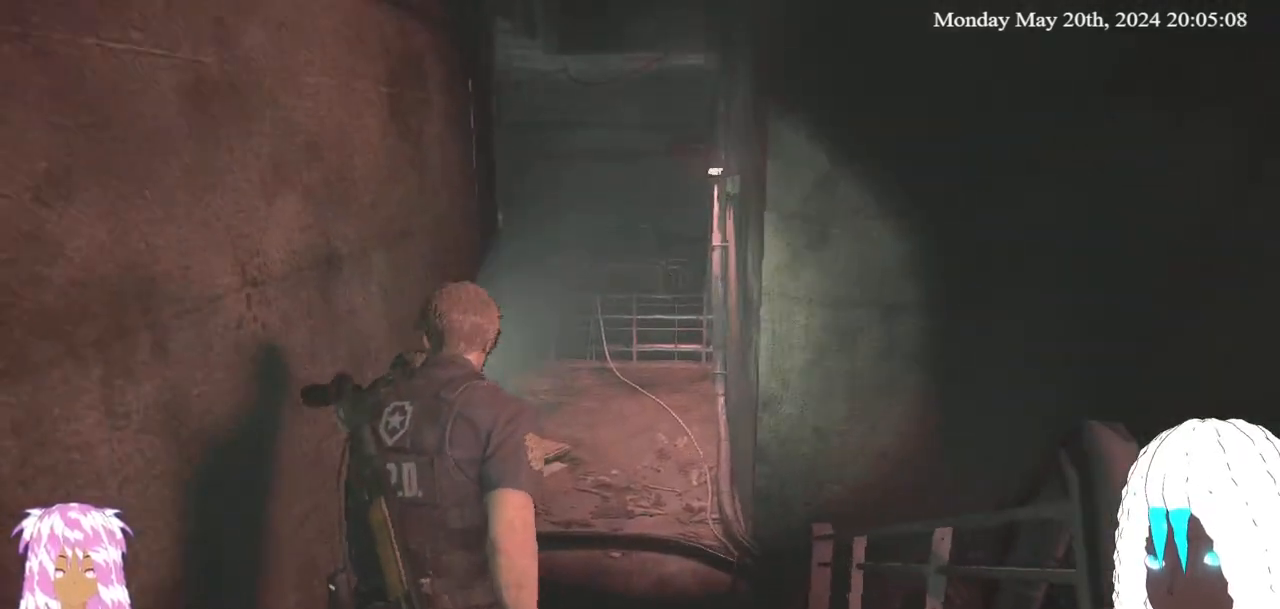
{"buttons": [], "left_stick": "up", "right_stick": "center", "events": []}
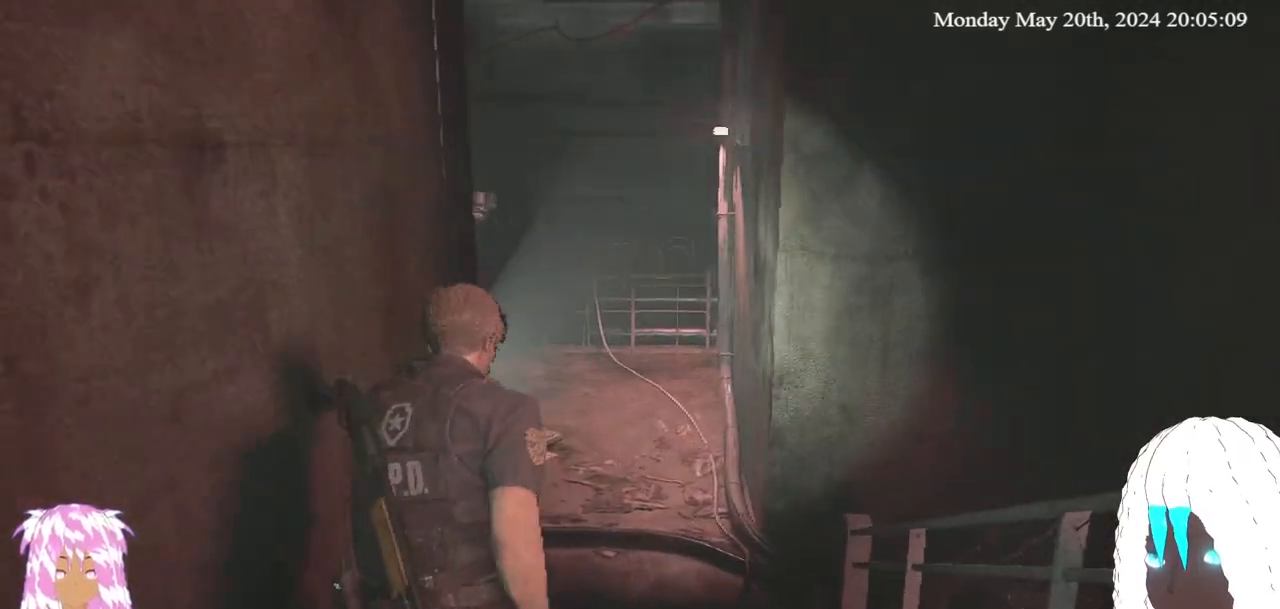
{"buttons": [], "left_stick": "up", "right_stick": "center", "events": []}
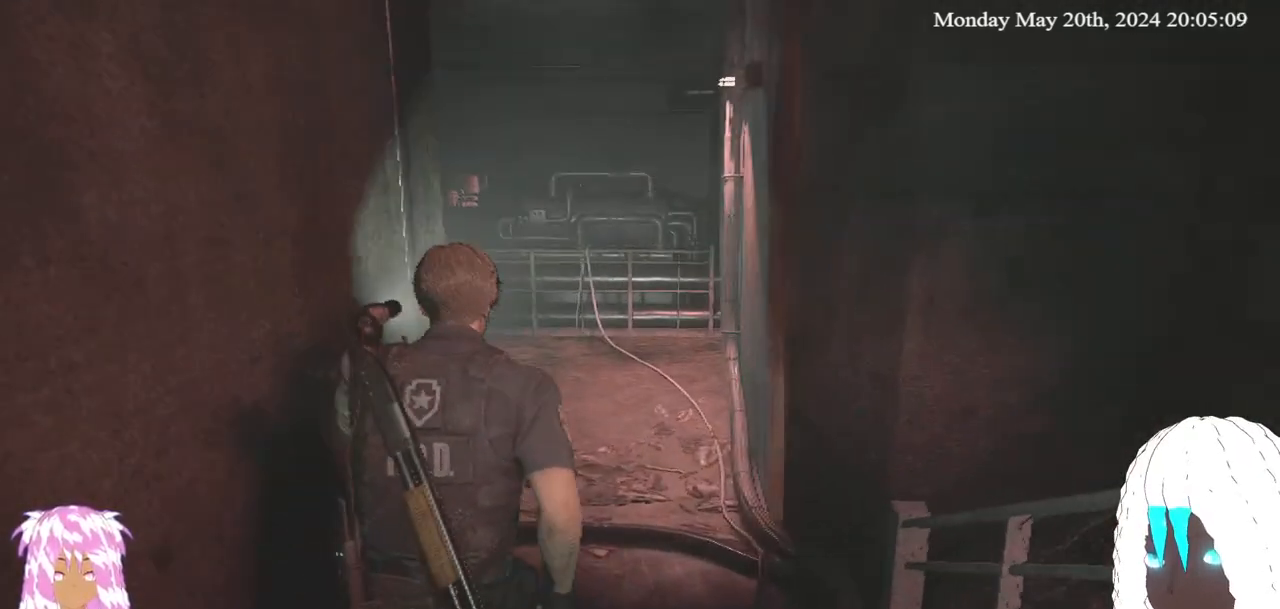
{"buttons": [], "left_stick": "up", "right_stick": "left", "events": [[17, "right_stick", "left"], [117, "right_stick", "center"], [283, "right_stick", "left"]]}
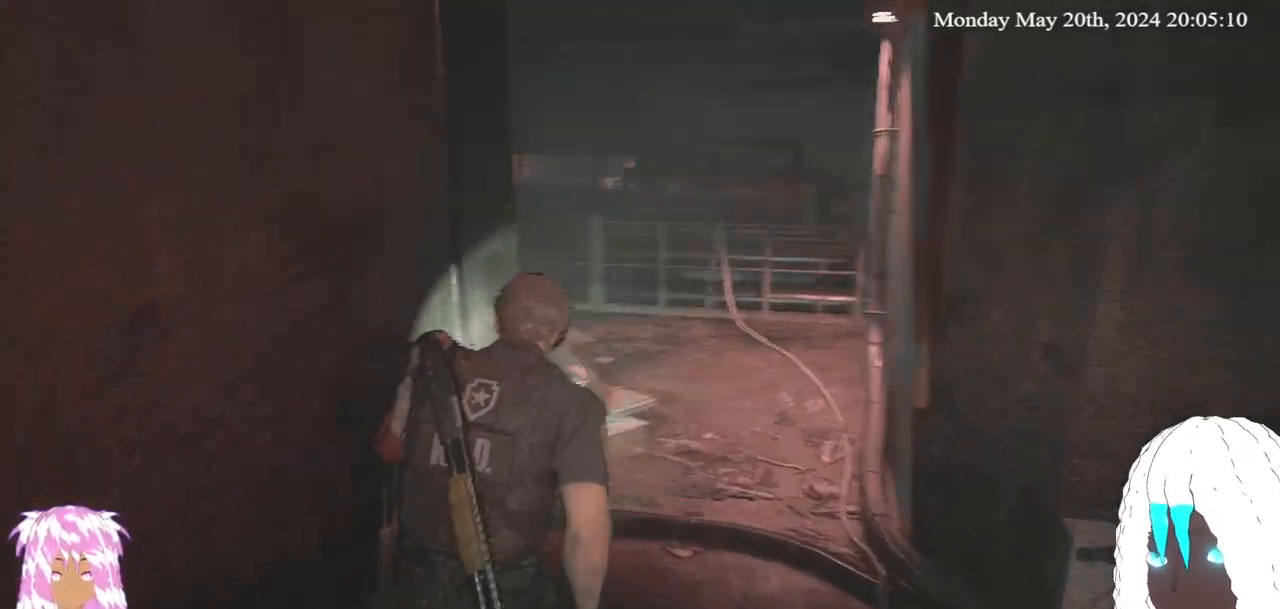
{"buttons": [], "left_stick": "up", "right_stick": "center", "events": [[150, "right_stick", "center"]]}
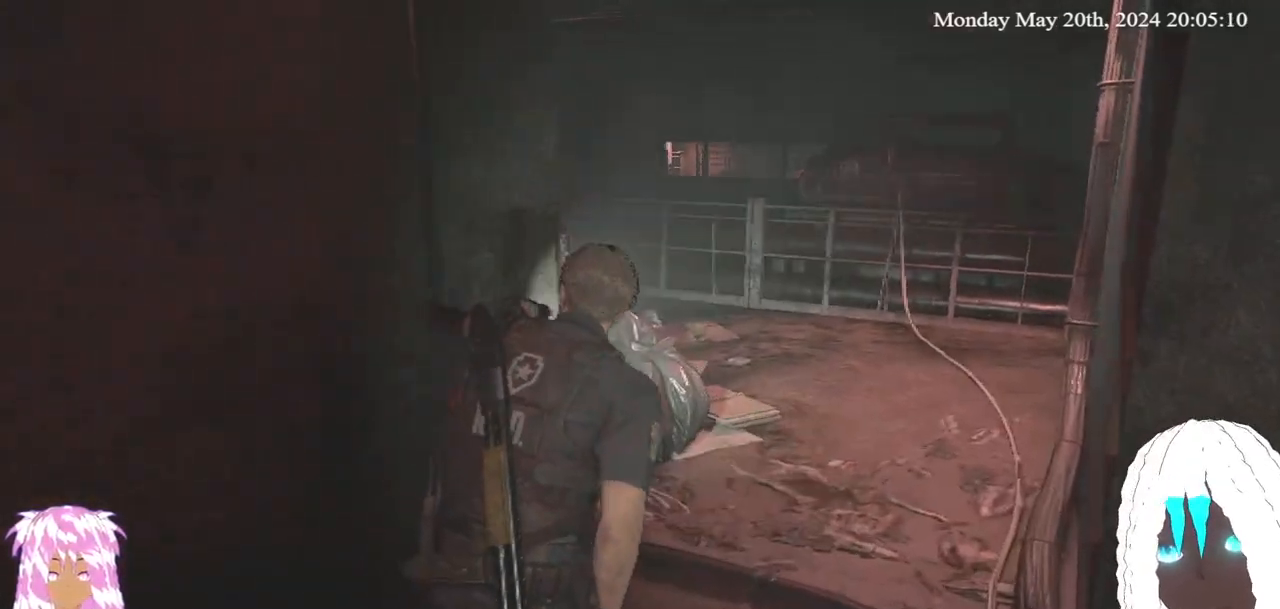
{"buttons": [], "left_stick": "up", "right_stick": "center", "events": []}
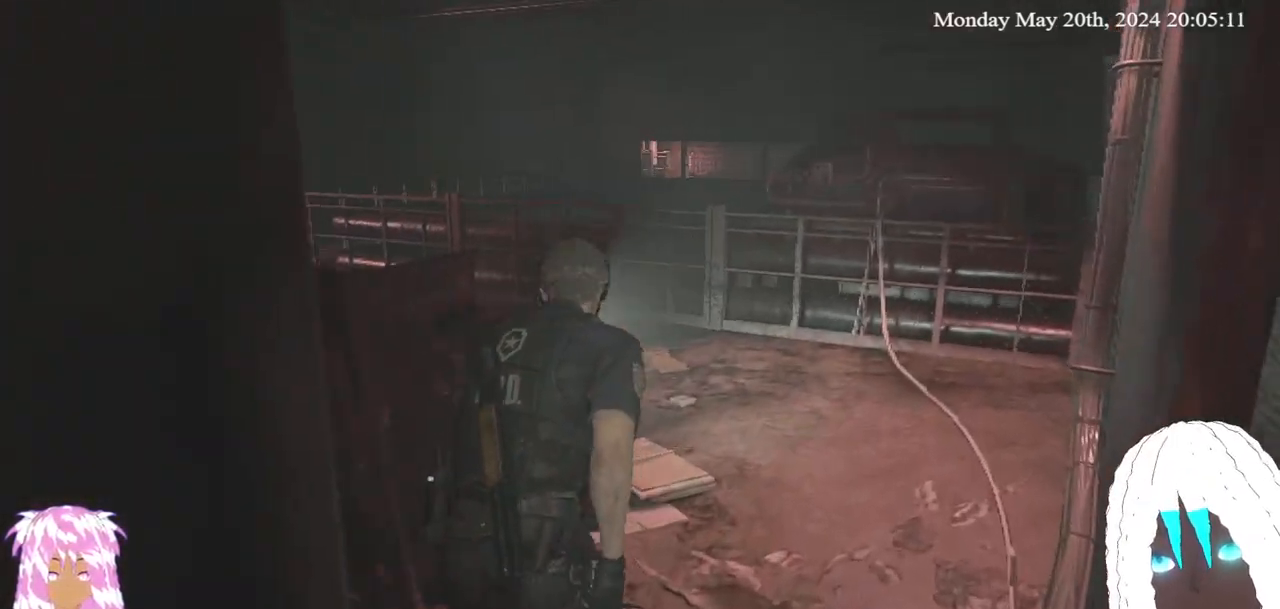
{"buttons": [], "left_stick": "up", "right_stick": "center", "events": []}
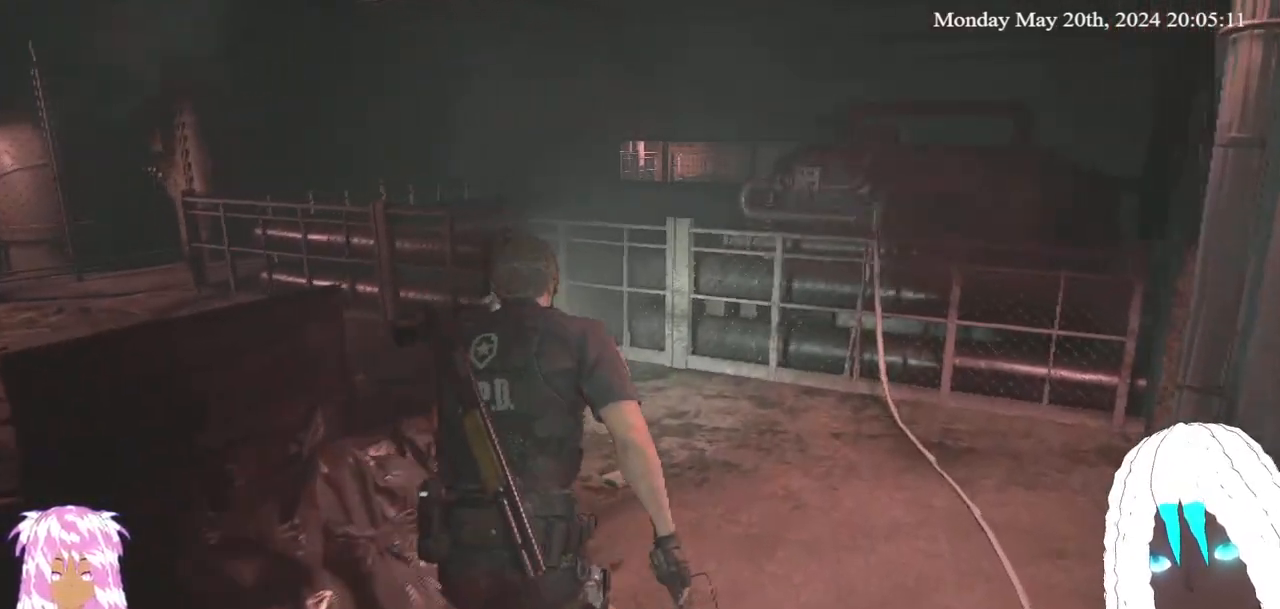
{"buttons": [], "left_stick": "up", "right_stick": "left", "events": [[217, "right_stick", "down-left"], [350, "right_stick", "left"]]}
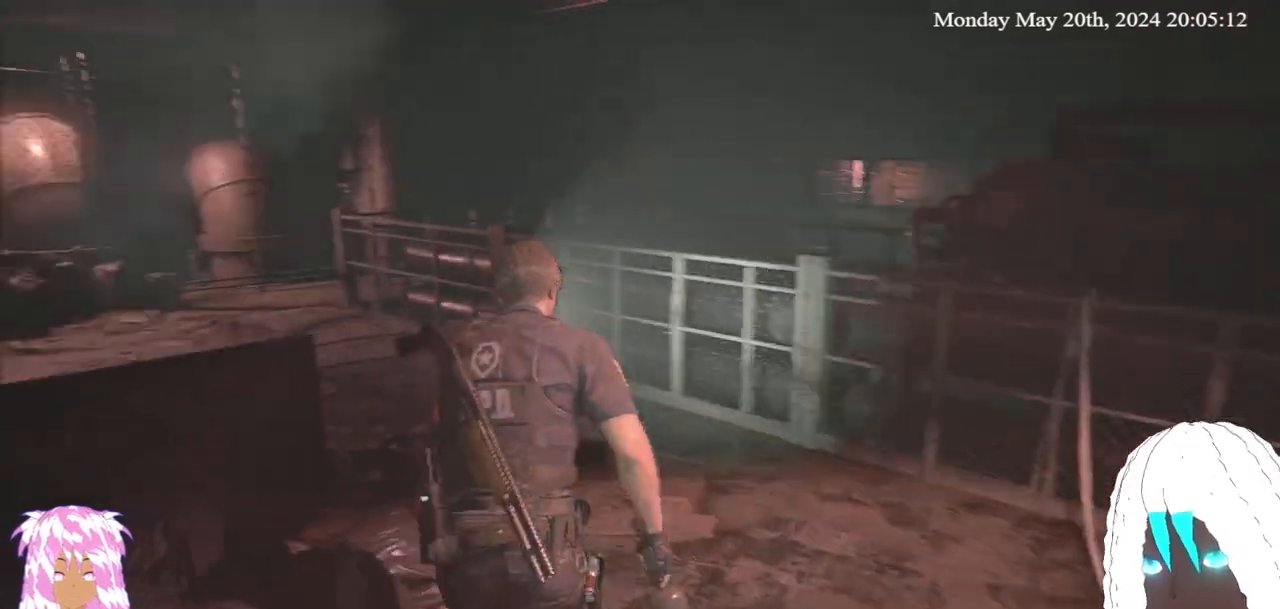
{"buttons": [], "left_stick": "up", "right_stick": "left", "events": []}
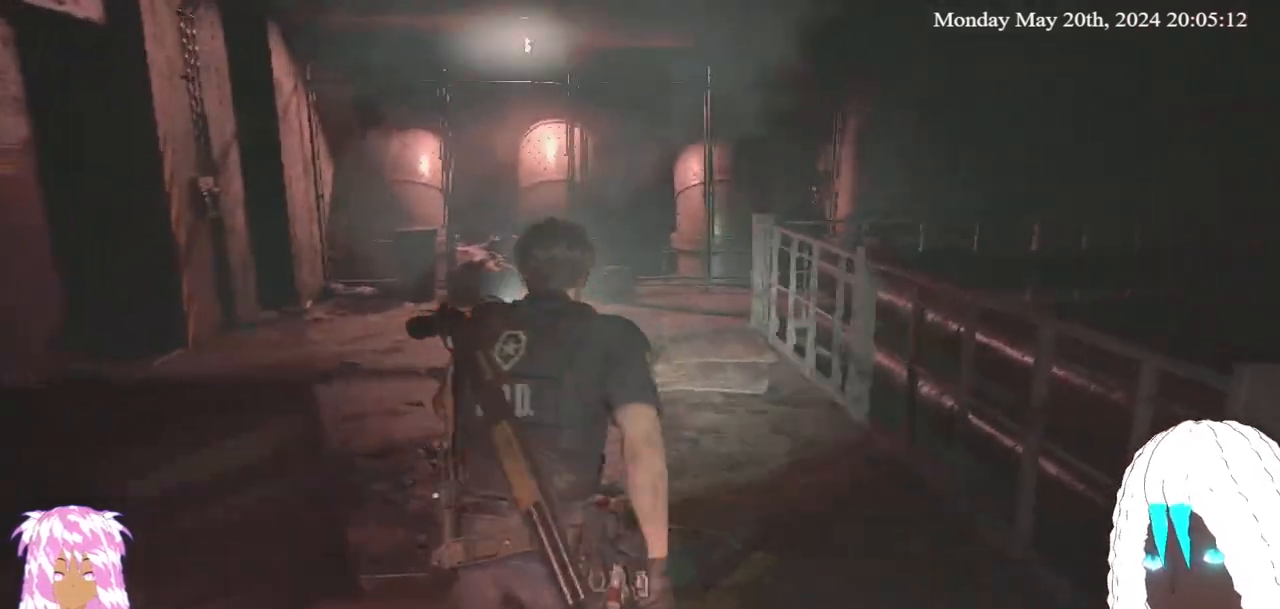
{"buttons": [], "left_stick": "up", "right_stick": "left", "events": []}
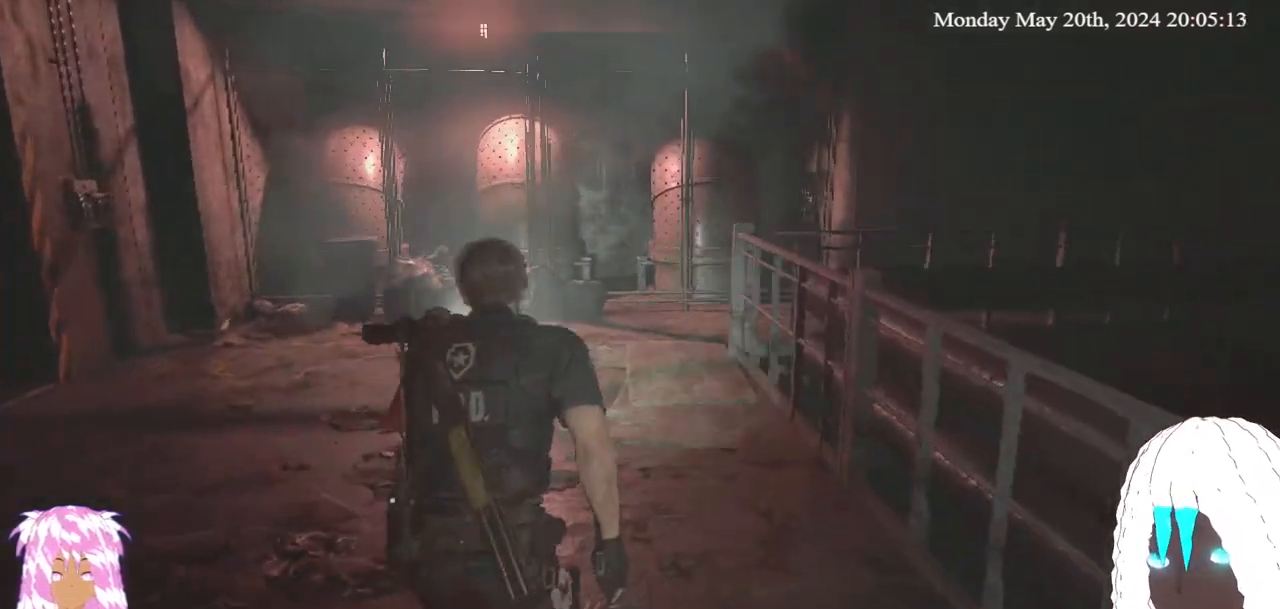
{"buttons": [], "left_stick": "up", "right_stick": "left", "events": []}
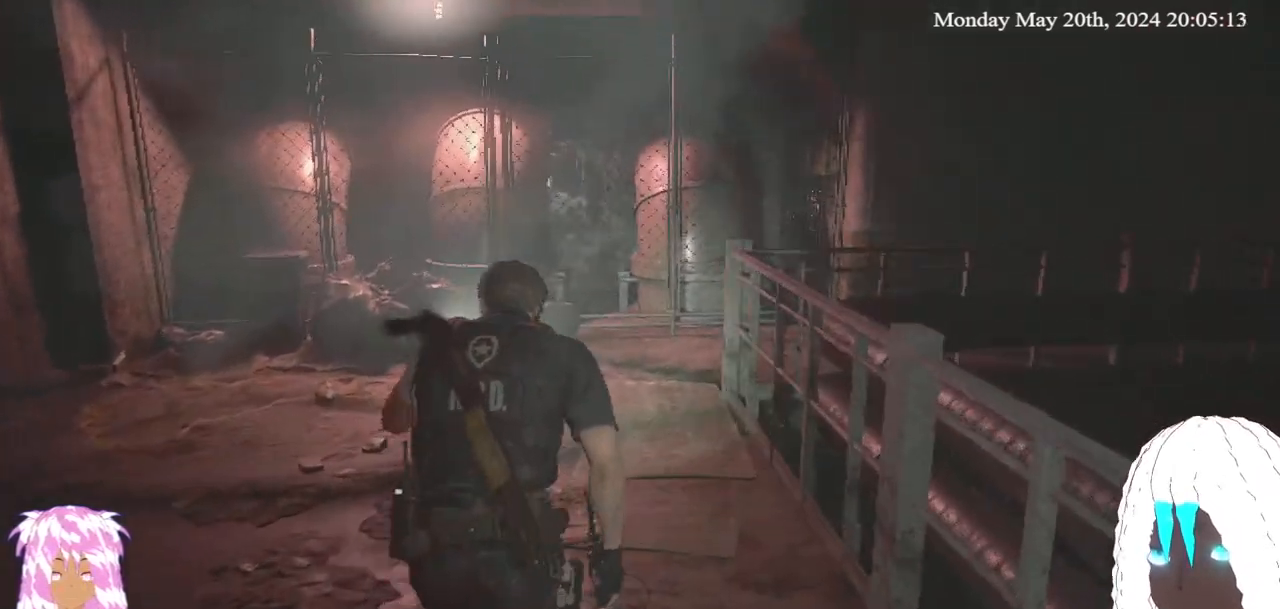
{"buttons": [], "left_stick": "up", "right_stick": "center", "events": [[183, "right_stick", "center"], [250, "right_stick", "right"], [467, "right_stick", "center"]]}
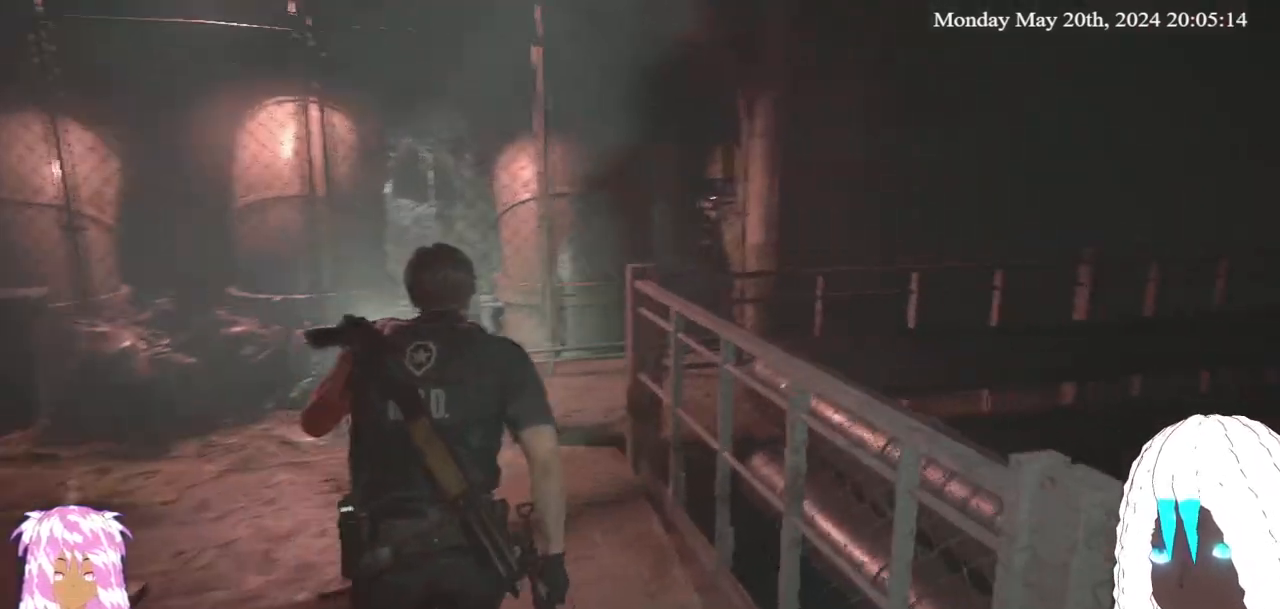
{"buttons": [], "left_stick": "up", "right_stick": "center", "events": []}